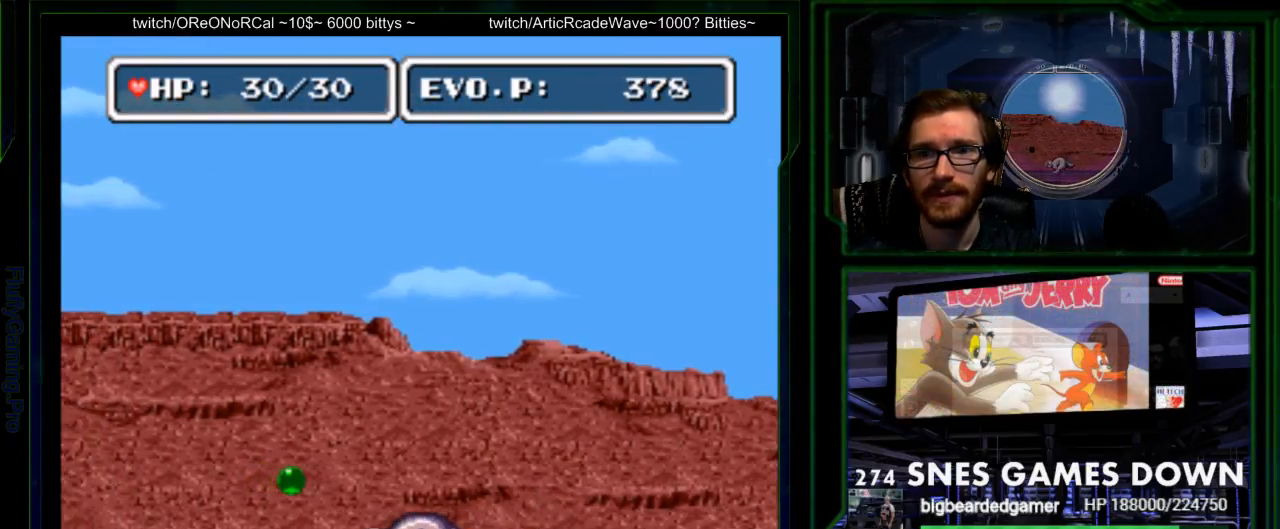
Gameplay with a controller (Nintendo layout); each line is a JSON object with the inputs held at the frame after it. "events" lists button and stick changes between this image and that frame as [ms after this image, input, new state], when the widget could be followed in between. Not read: L3 R3 SELECT.
{"buttons": [], "events": [[183, "B", "down"], [283, "B", "up"], [283, "Y", "down"], [367, "Y", "up"], [433, "Y", "down"], [467, "DPAD_LEFT", "up"], [500, "Y", "up"]]}
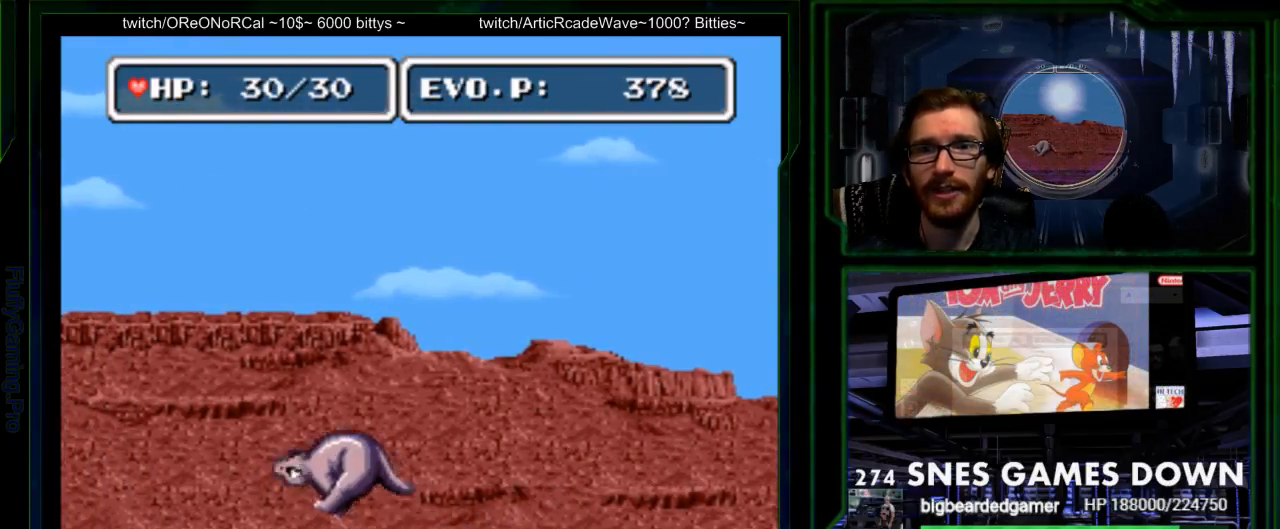
{"buttons": ["DPAD_RIGHT"], "events": [[33, "Y", "down"], [133, "DPAD_RIGHT", "down"], [133, "Y", "up"]]}
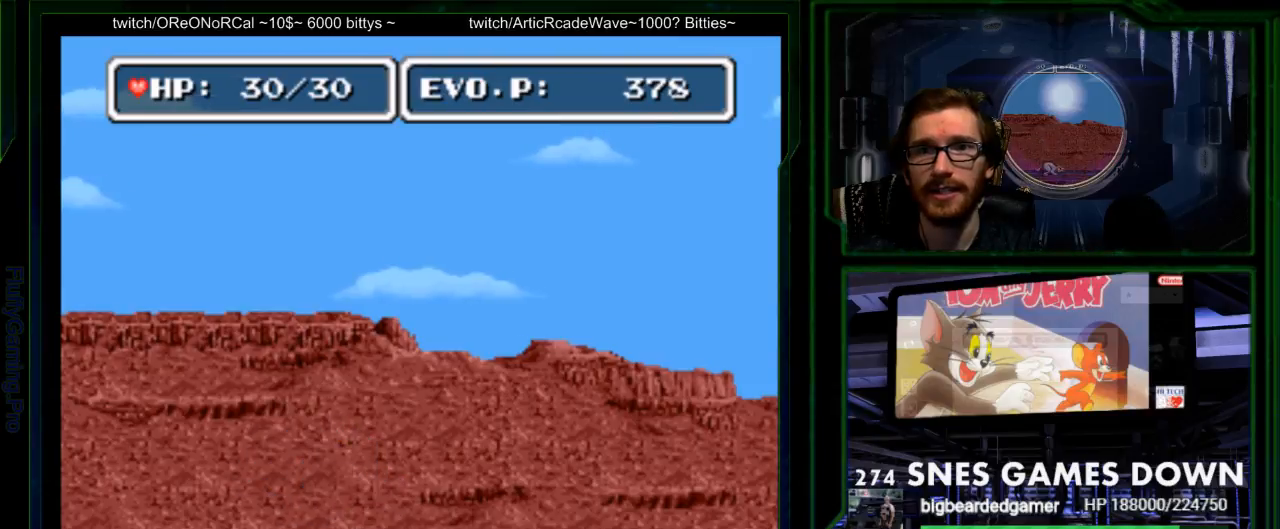
{"buttons": ["DPAD_RIGHT"], "events": [[83, "DPAD_RIGHT", "up"], [367, "DPAD_RIGHT", "down"]]}
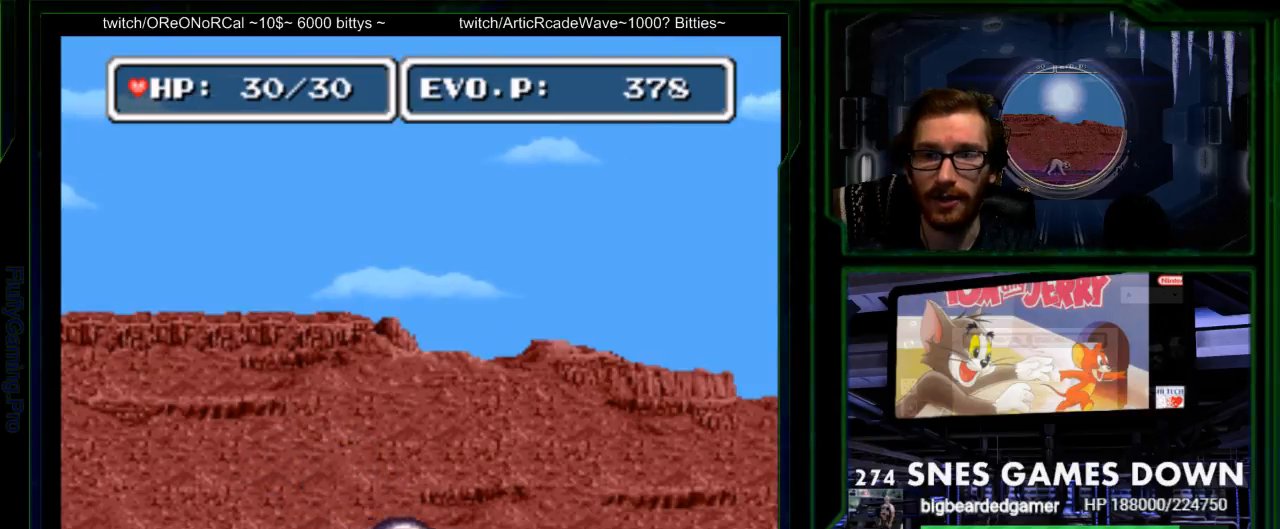
{"buttons": ["DPAD_DOWN", "DPAD_RIGHT"], "events": [[283, "DPAD_LEFT", "down"], [333, "DPAD_LEFT", "up"], [500, "DPAD_DOWN", "down"]]}
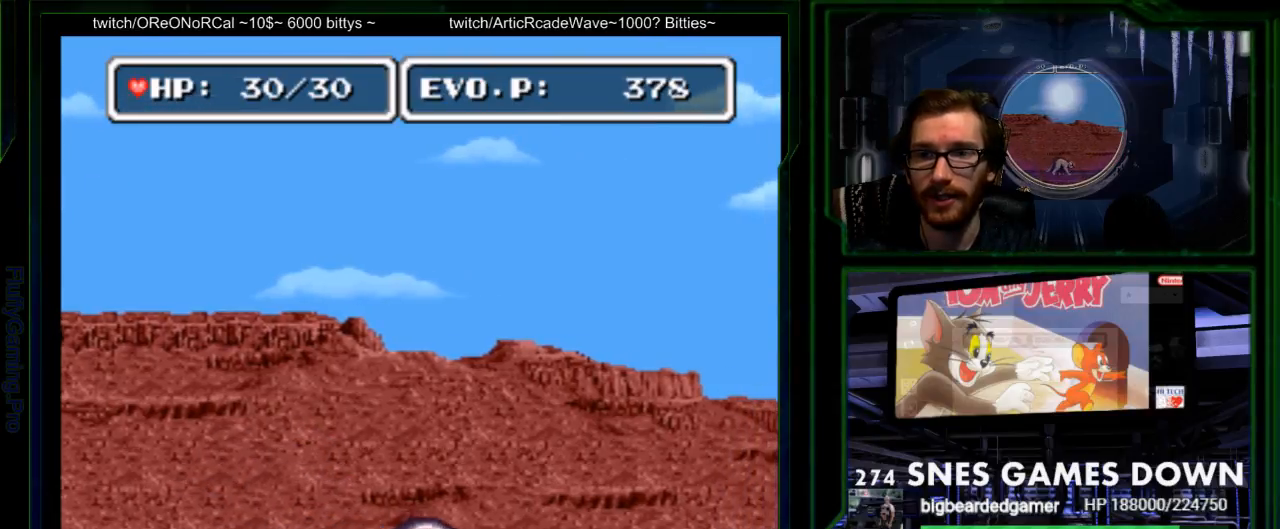
{"buttons": ["DPAD_RIGHT"], "events": [[133, "DPAD_DOWN", "up"]]}
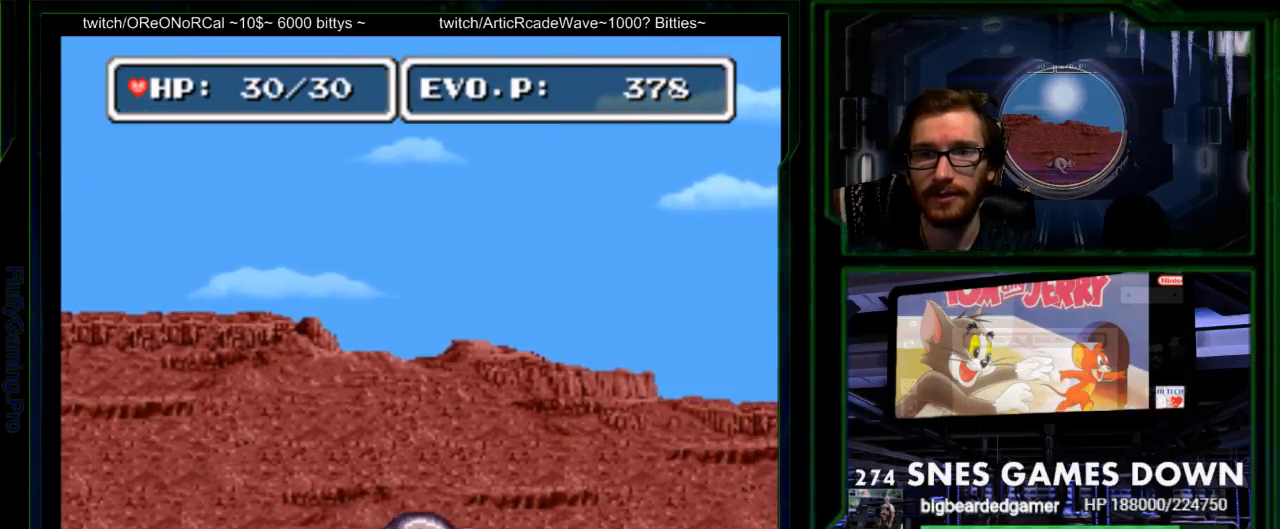
{"buttons": ["DPAD_RIGHT"], "events": [[350, "START", "down"], [433, "START", "up"]]}
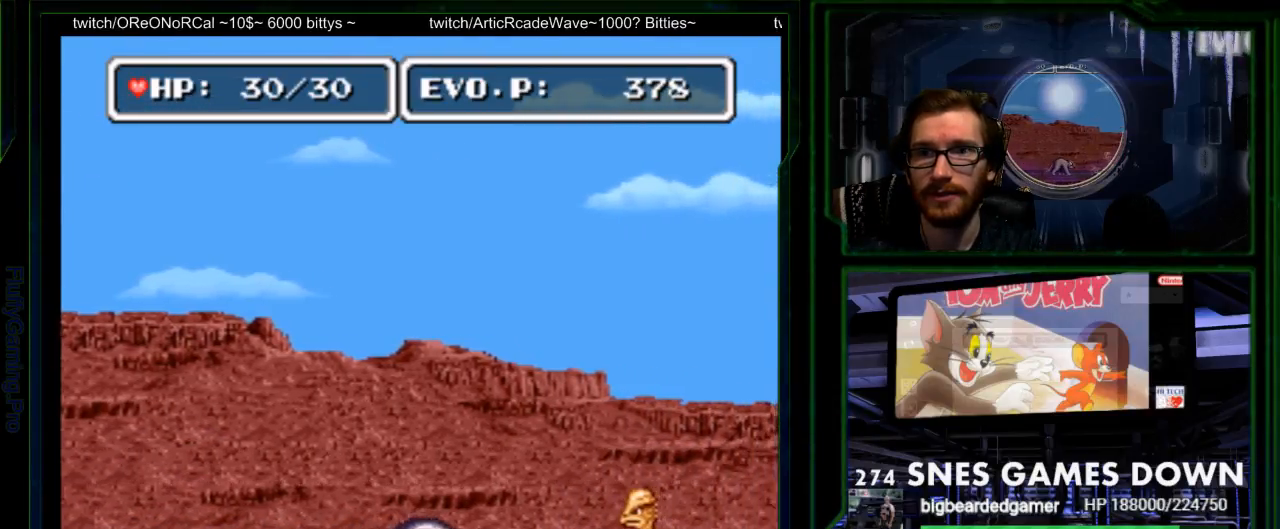
{"buttons": ["DPAD_RIGHT"], "events": [[217, "Y", "down"], [483, "Y", "up"]]}
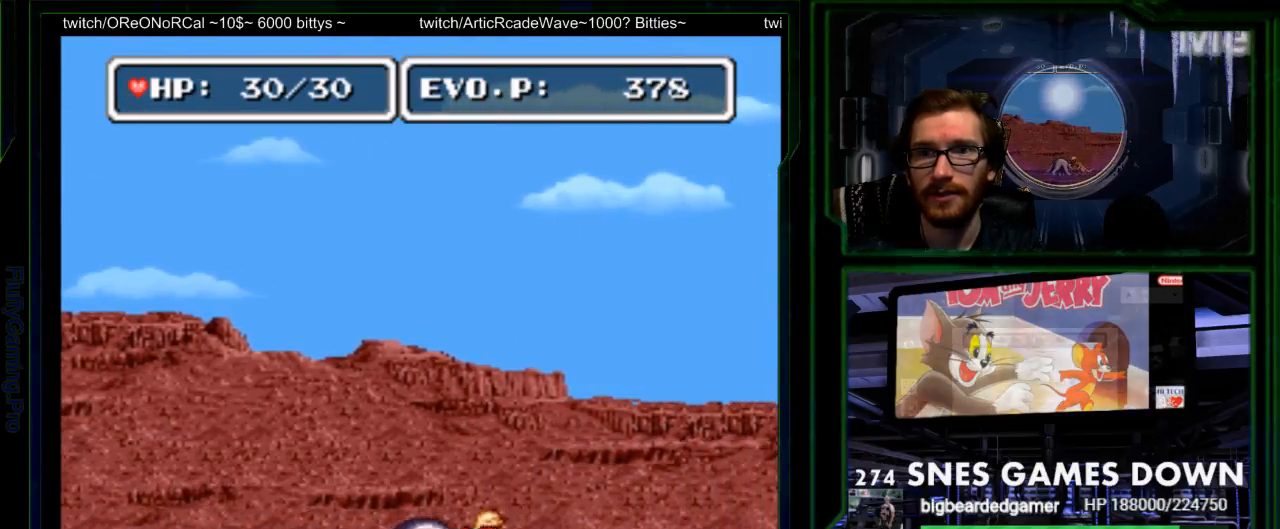
{"buttons": ["Y", "DPAD_RIGHT"], "events": [[50, "Y", "down"], [150, "Y", "up"], [183, "Y", "down"], [300, "Y", "up"], [333, "Y", "down"], [433, "Y", "up"], [467, "Y", "down"]]}
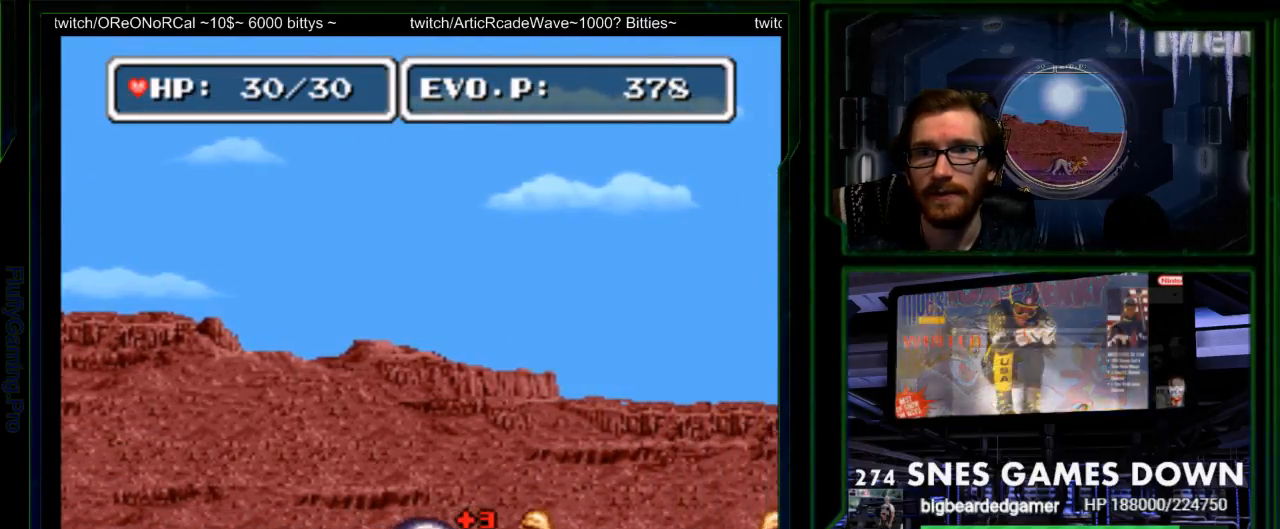
{"buttons": ["Y"], "events": [[100, "DPAD_RIGHT", "up"], [167, "Y", "up"], [217, "Y", "down"], [283, "Y", "up"], [350, "Y", "down"], [417, "Y", "up"], [483, "Y", "down"]]}
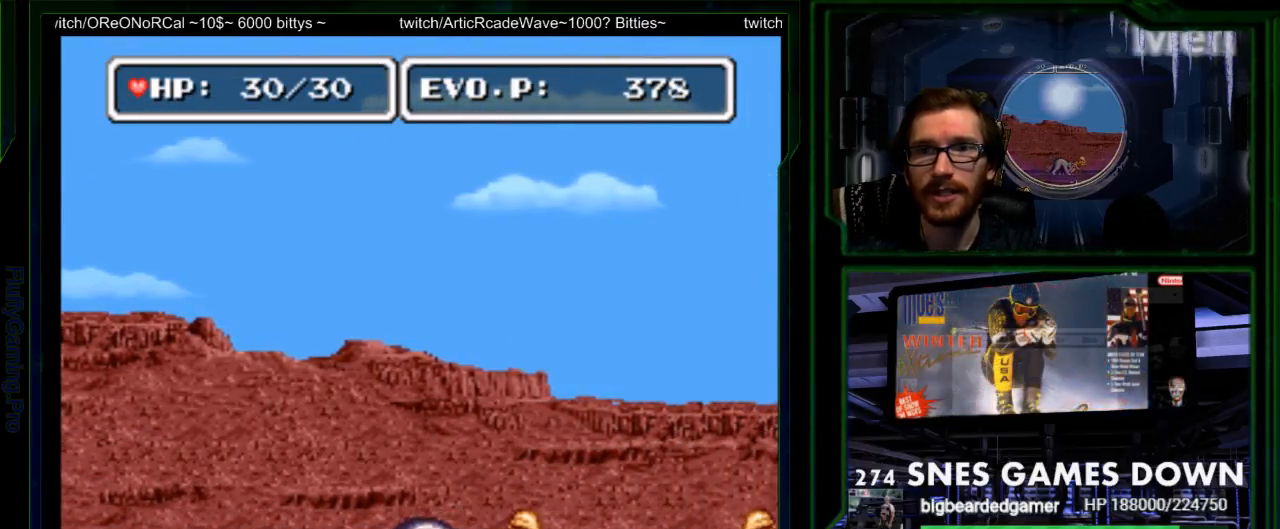
{"buttons": ["Y"], "events": [[100, "Y", "up"], [167, "Y", "down"], [233, "Y", "up"], [300, "Y", "down"], [367, "Y", "up"], [433, "Y", "down"]]}
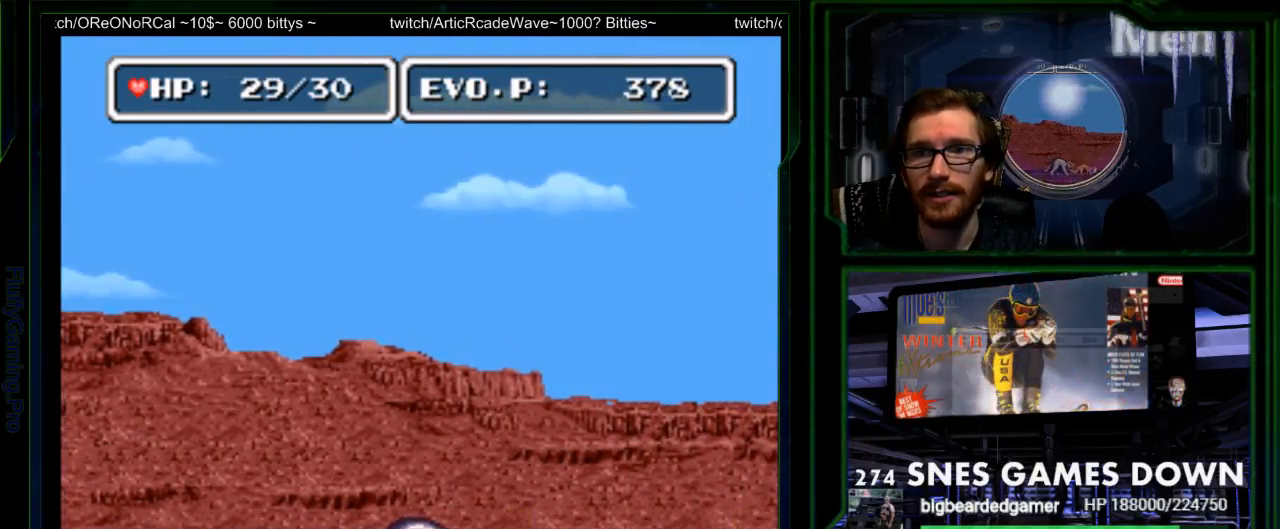
{"buttons": ["DPAD_RIGHT"], "events": [[83, "Y", "up"], [150, "Y", "down"], [433, "DPAD_RIGHT", "down"], [433, "Y", "up"]]}
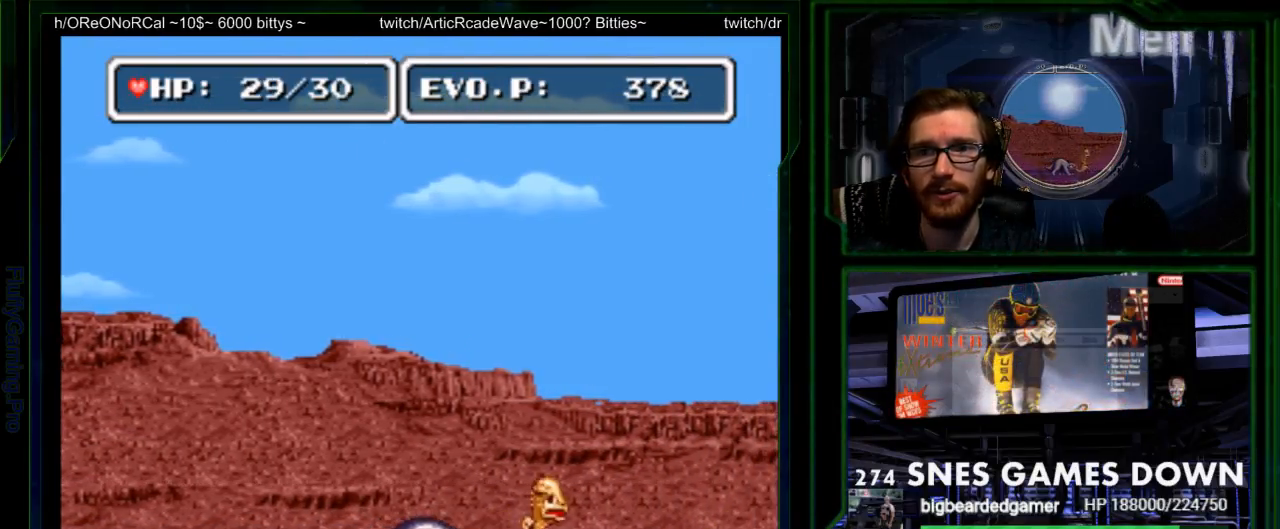
{"buttons": [], "events": [[33, "DPAD_RIGHT", "up"], [67, "Y", "down"], [100, "DPAD_RIGHT", "down"], [167, "DPAD_RIGHT", "up"], [167, "Y", "up"], [233, "Y", "down"], [317, "Y", "up"]]}